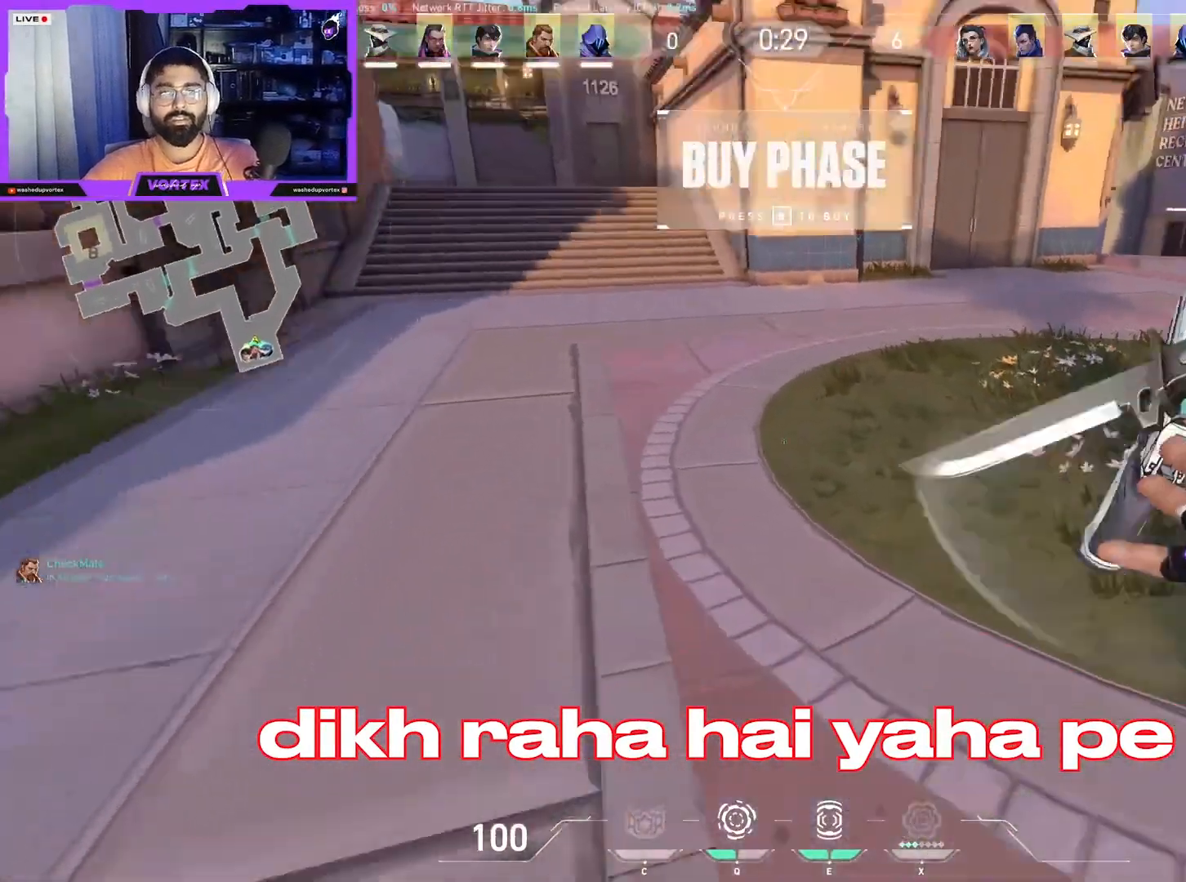
Gameplay with keyboard and mouse; each line is a JSON object with the keys and mouse buttons held at the frame after it. "events" lists presses ("down") and releases ("up") of "1", "2", "3", "4", "5", "a", "alt", "b", "c", "ctrl", "d", "e", "f", "g", "q", "r", "s", "shift", "space", "t", "tab", "tilde", "v", "w", "x", "z", "mouse_left", "mouse_wheel", "mouse_right", "mouse_mb4" and "mouse_mb5" between this image and that frame as [ms after this image, input, new state], when the widget could be followed in between. "mouse_left", "mouse_wheel", "mouse_right", "mouse_mb4", "mouse_mb5" = the "left", "wheel", "right", "mb4", "mb5" buttons of the "mouse" list. No other keys are recorded. "wheel" means that the mouse wheel is clicked or scrolled. Mouse movement is not recorded.
{"keys": ["tab", "w"], "mouse": []}
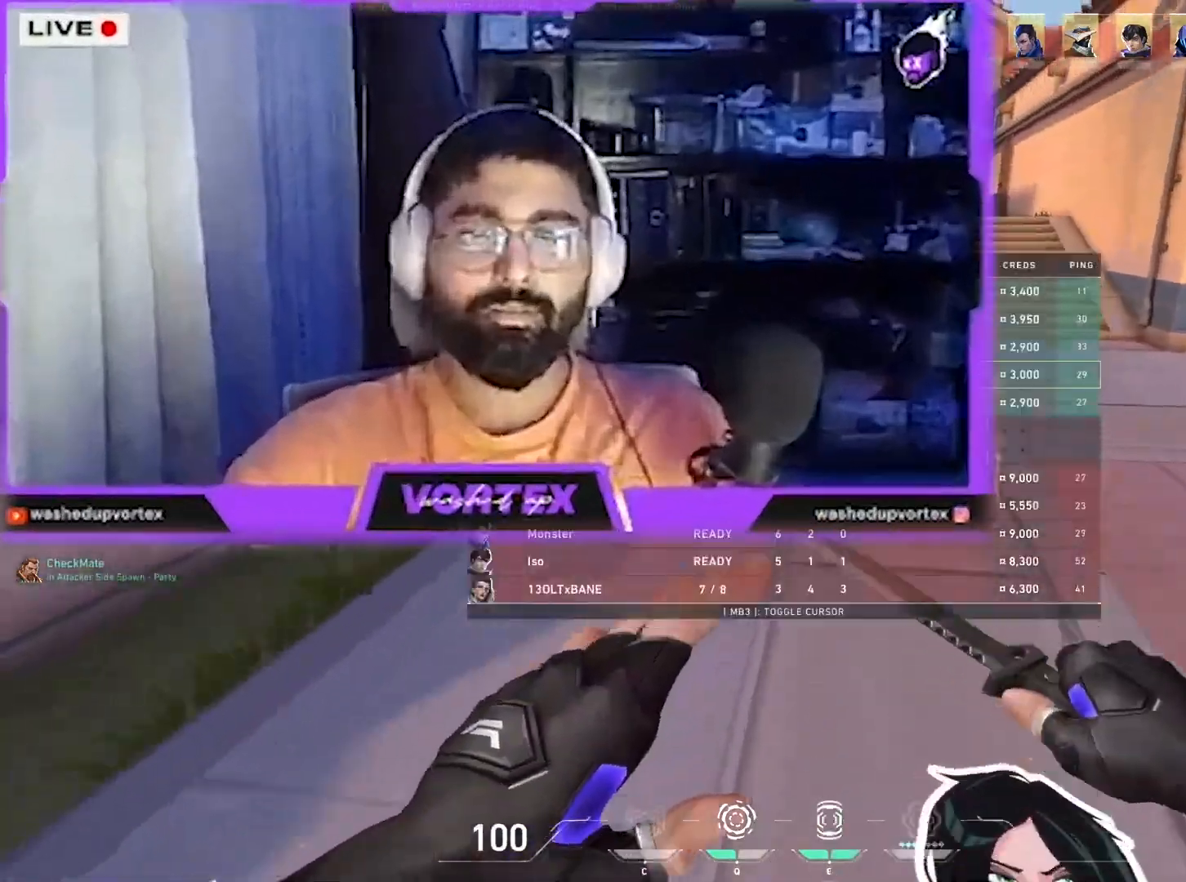
{"keys": ["w"], "mouse": [], "events": [[50, "space", "down"], [50, "tab", "up"], [150, "space", "up"], [200, "space", "down"], [233, "b", "down"], [233, "space", "up"], [283, "space", "down"], [333, "space", "up"], [383, "mouse_left", "down"], [433, "b", "up"], [467, "mouse_left", "up"]]}
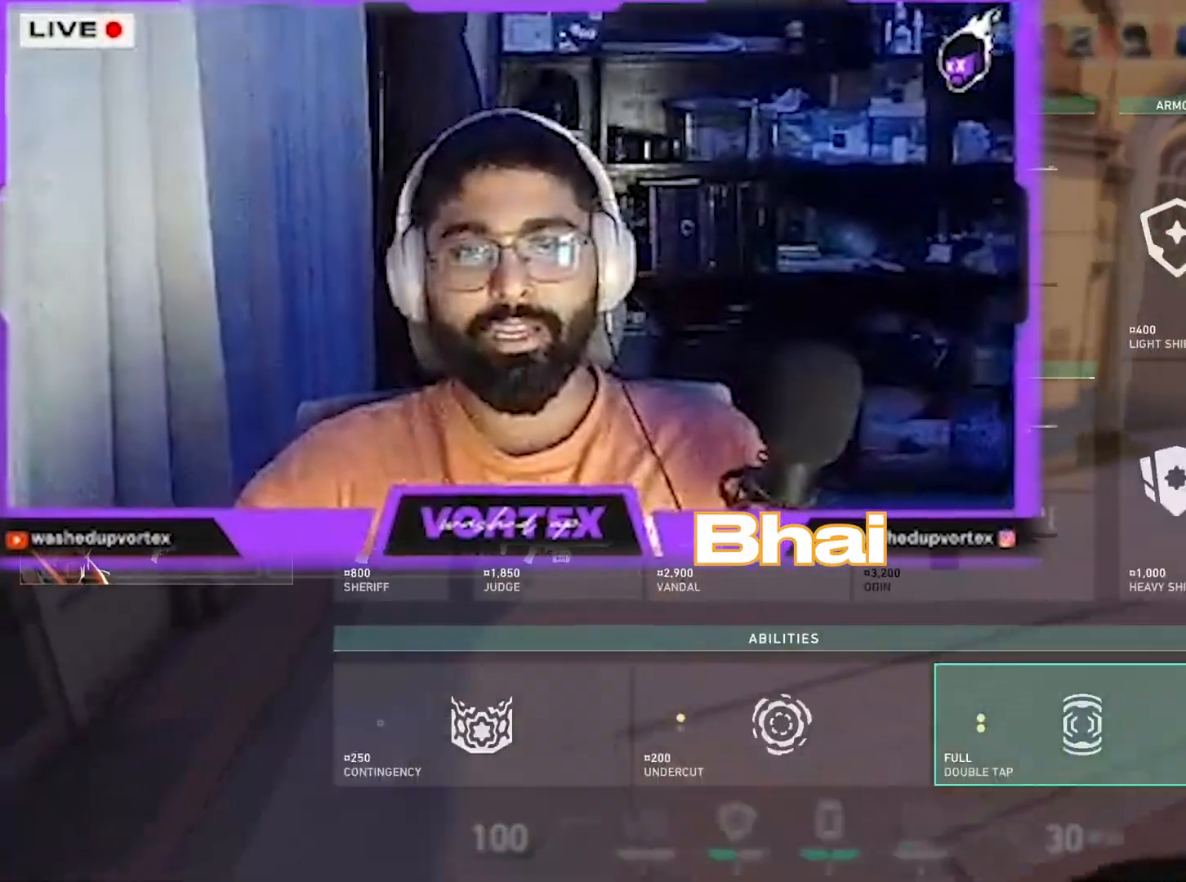
{"keys": ["w"], "mouse": [], "events": [[167, "mouse_left", "down"], [250, "mouse_left", "up"]]}
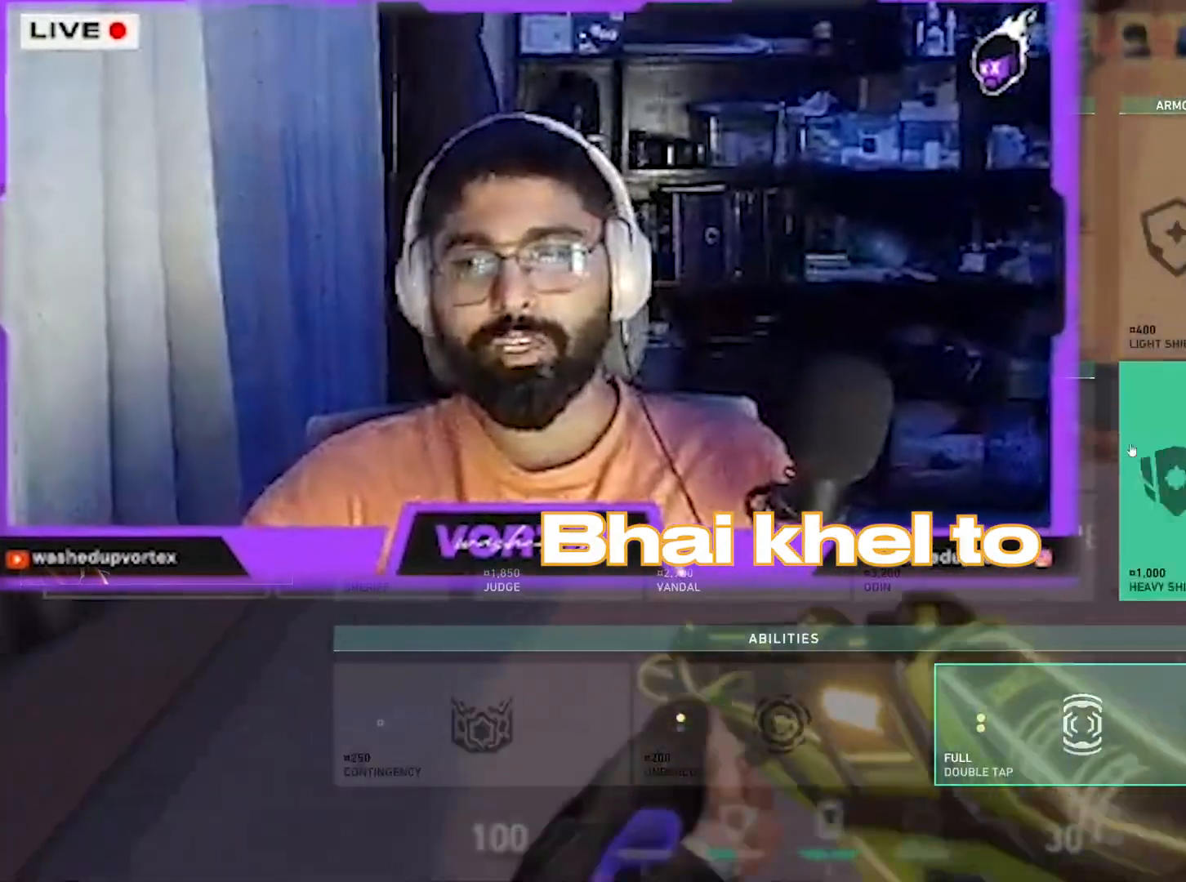
{"keys": ["a", "b", "w"], "mouse": [], "events": [[217, "mouse_right", "down"], [317, "mouse_right", "up"], [500, "a", "down"], [500, "b", "down"]]}
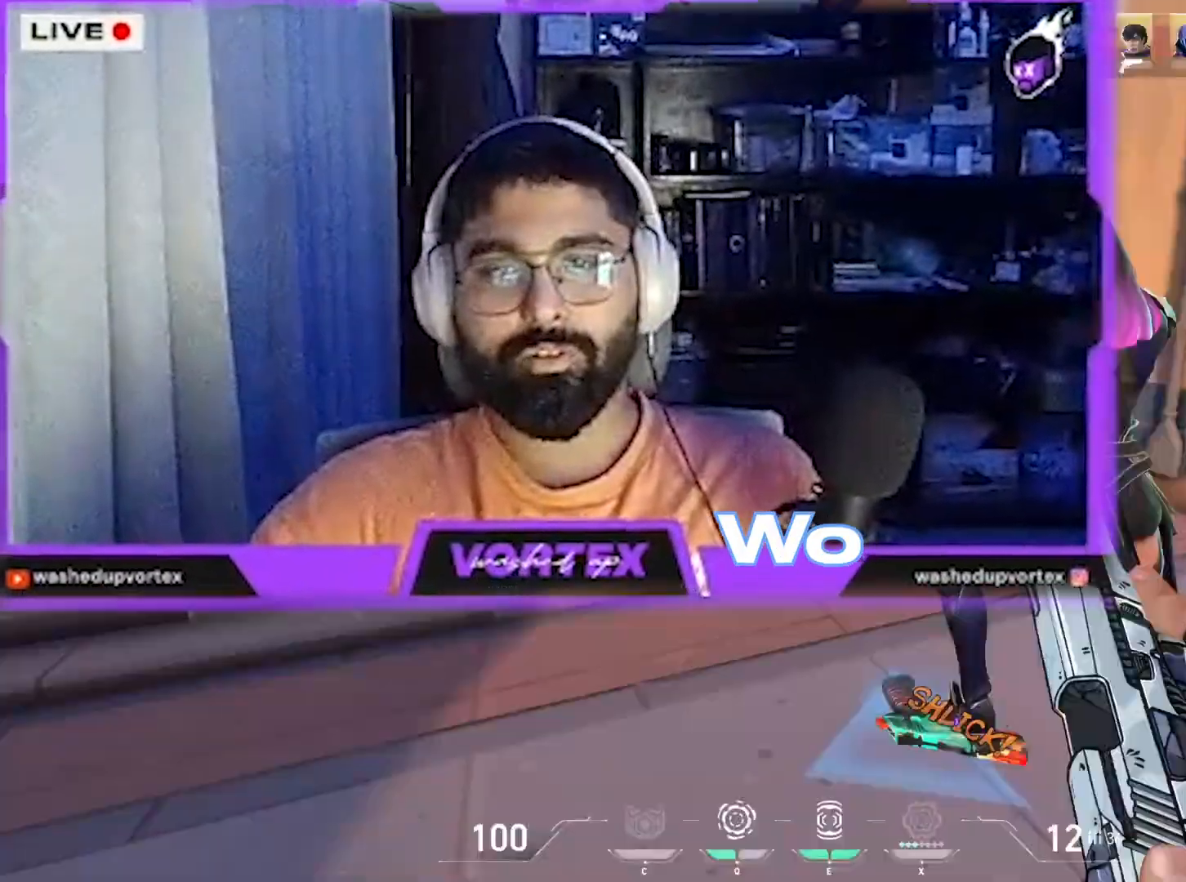
{"keys": ["a", "w"], "mouse": ["left"], "events": [[100, "b", "up"], [100, "space", "down"], [150, "space", "up"], [200, "space", "down"], [250, "space", "up"], [283, "space", "down"], [383, "mouse_left", "down"], [383, "space", "up"], [433, "space", "down"], [483, "space", "up"]]}
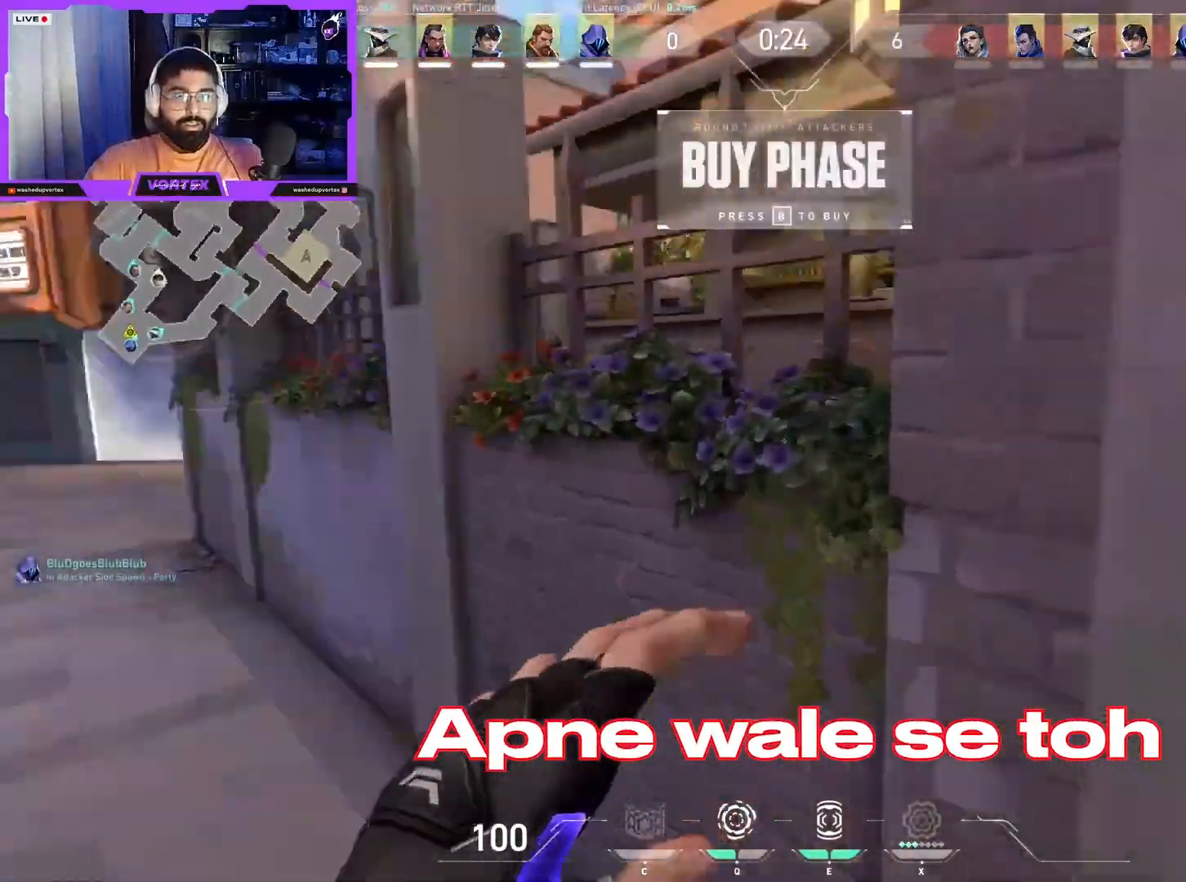
{"keys": ["w"], "mouse": [], "events": [[83, "mouse_left", "up"], [383, "a", "up"]]}
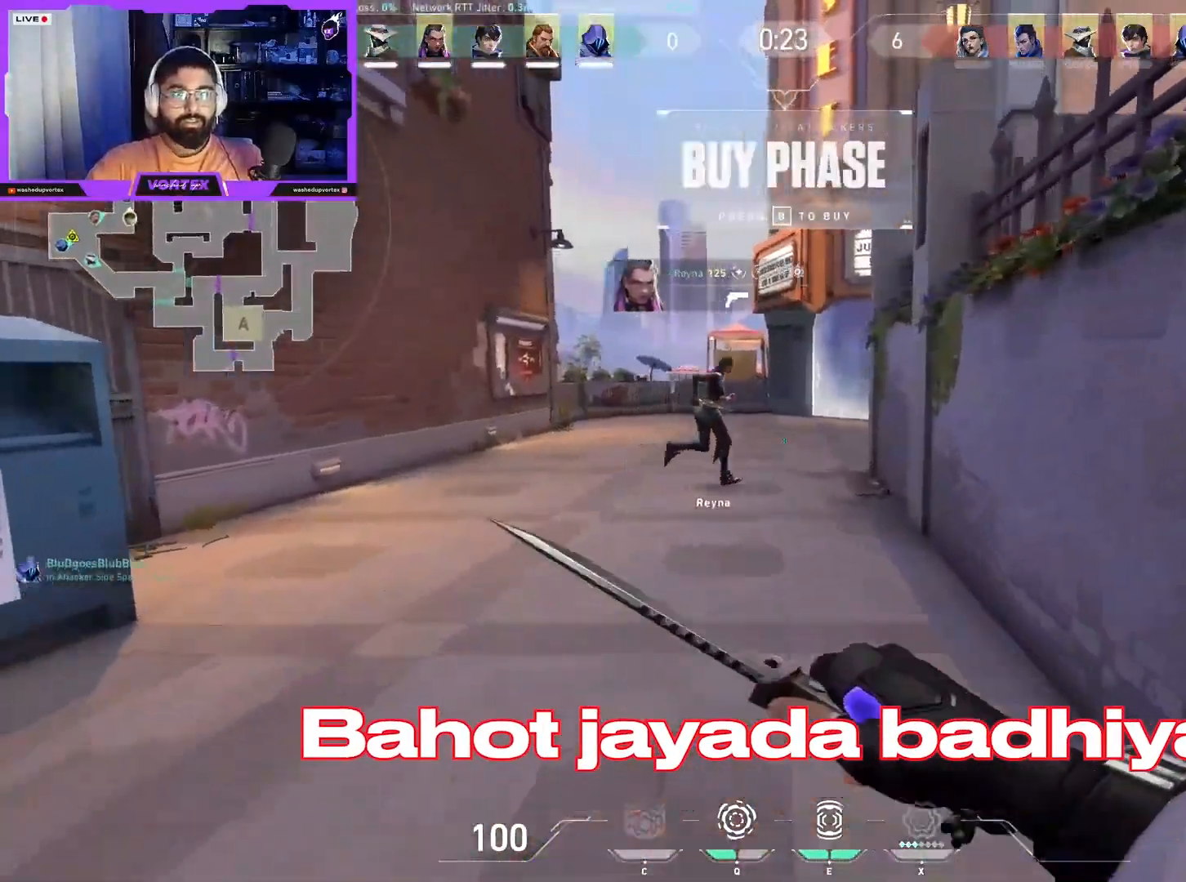
{"keys": ["b", "w"], "mouse": []}
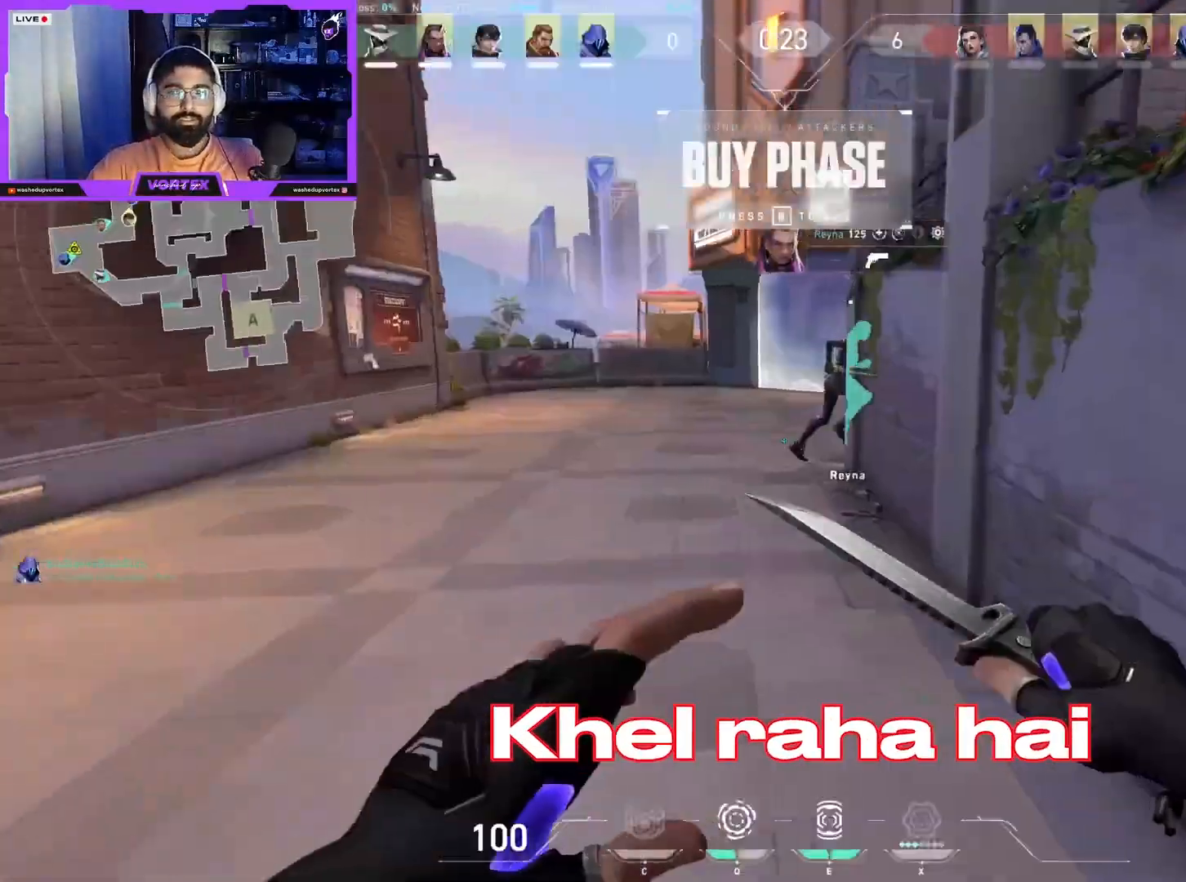
{"keys": ["t", "tab", "w"], "mouse": [], "events": [[67, "b", "up"], [150, "tab", "down"], [283, "mouse_wheel", "down"], [433, "t", "down"], [450, "mouse_wheel", "up"]]}
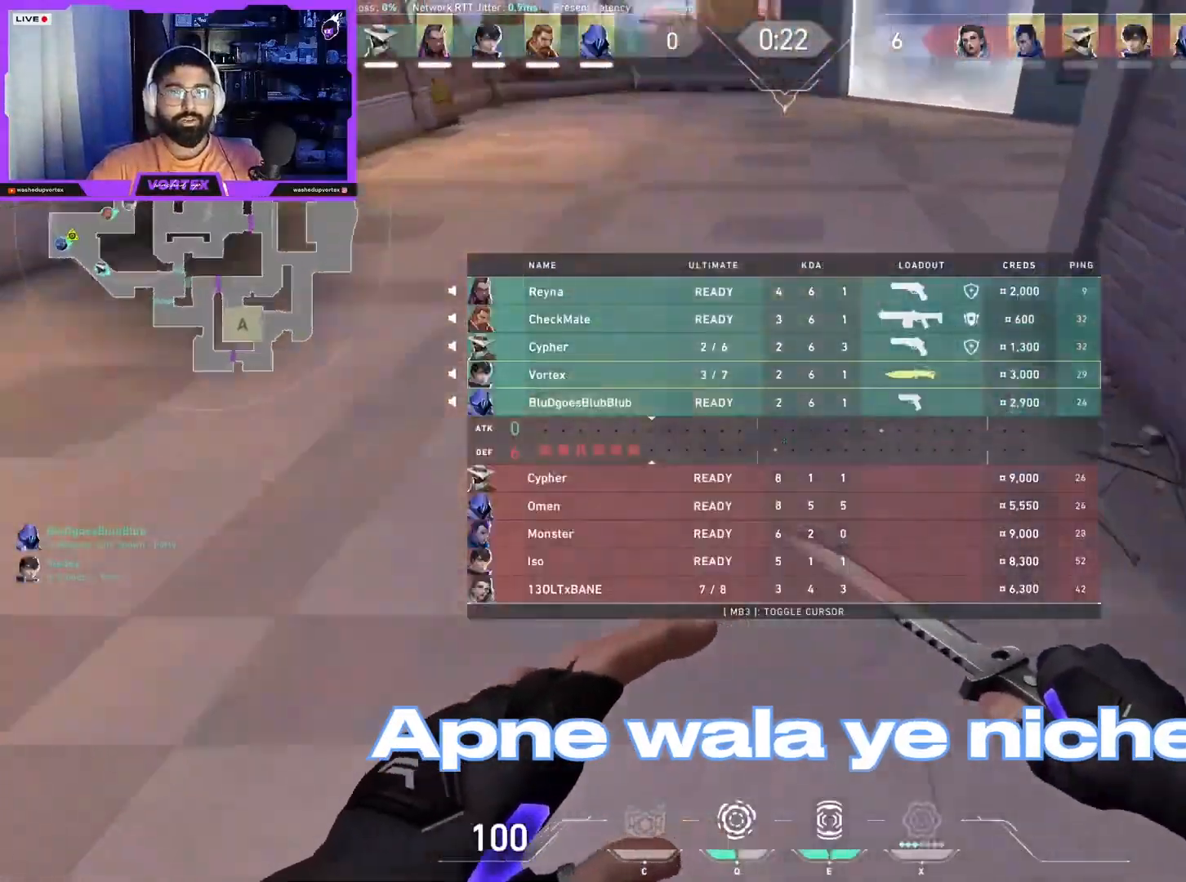
{"keys": ["a", "w"], "mouse": [], "events": [[83, "t", "up"], [167, "tab", "up"], [317, "b", "down"], [450, "a", "down"], [450, "b", "up"]]}
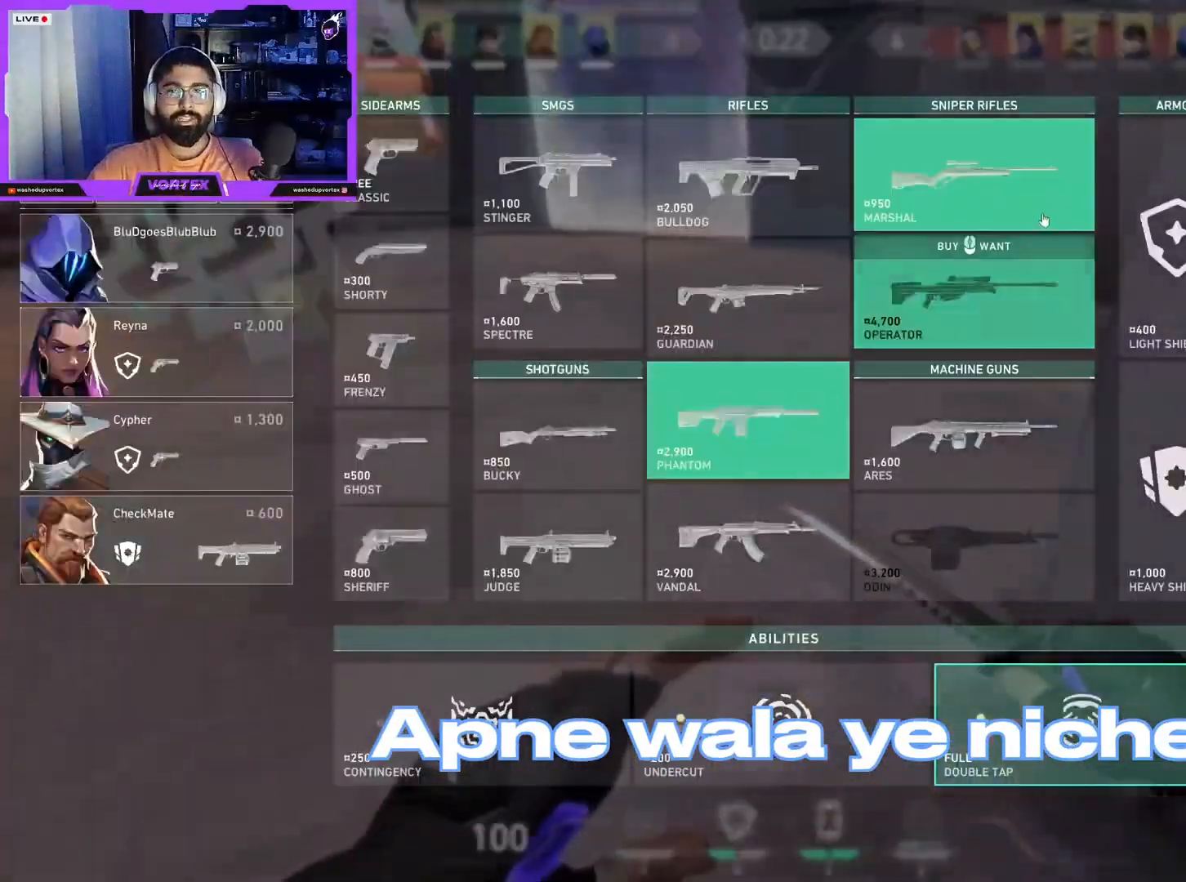
{"keys": ["w"], "mouse": [], "events": [[133, "a", "up"], [167, "mouse_left", "down"], [217, "mouse_left", "up"], [317, "mouse_left", "down"], [400, "b", "down"], [400, "mouse_left", "up"], [500, "b", "up"]]}